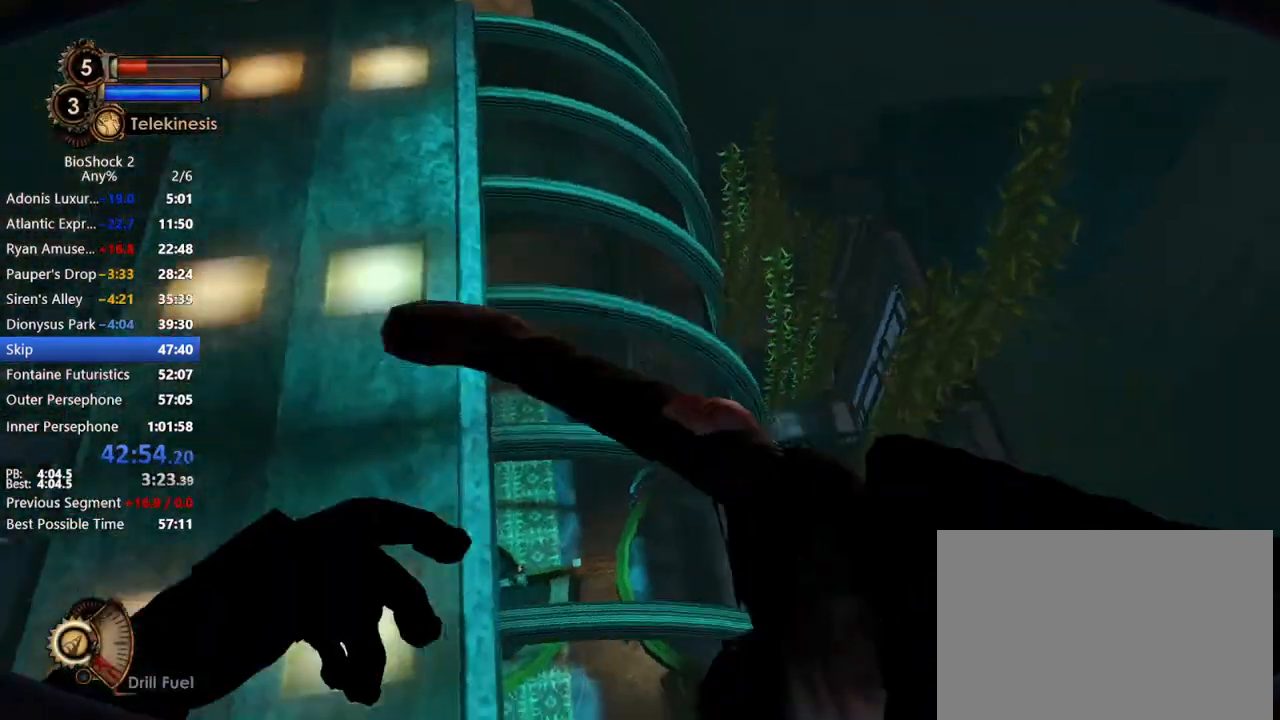
Gameplay with keyboard and mouse; each line is a JSON object with the keys and mouse buttons held at the frame after it. "events" lists presses ("down") and releases ("up") of "1", "2", "3", "4", "5", "a", "c", "caps_lock", "ctrl", "d", "e", "f", "f1", "f2", "f3", "f4", "q", "r", "s", "shift", "space", "t", "tab", "v", "w", "x", "z", "mouse_left", "mouse_middle", "mouse_right", "mouse_mb4", "mouse_wheel_up" and "mouse_wheel_down" between this image and that frame as [ms after this image, input, new state], when the widget could be followed in between. "mouse_left", "mouse_middle", "mouse_right", "mouse_mb4", "mouse_wheel_up", "mouse_wheel_down" = the "left", "middle", "right", "mb4", "wheel_up", "wheel_down" buttons of the "mouse" list. No other keys are recorded. Not read: mouse_move.
{"keys": [], "mouse": ["right"], "events": [[300, "mouse_right", "up"], [400, "mouse_right", "down"]]}
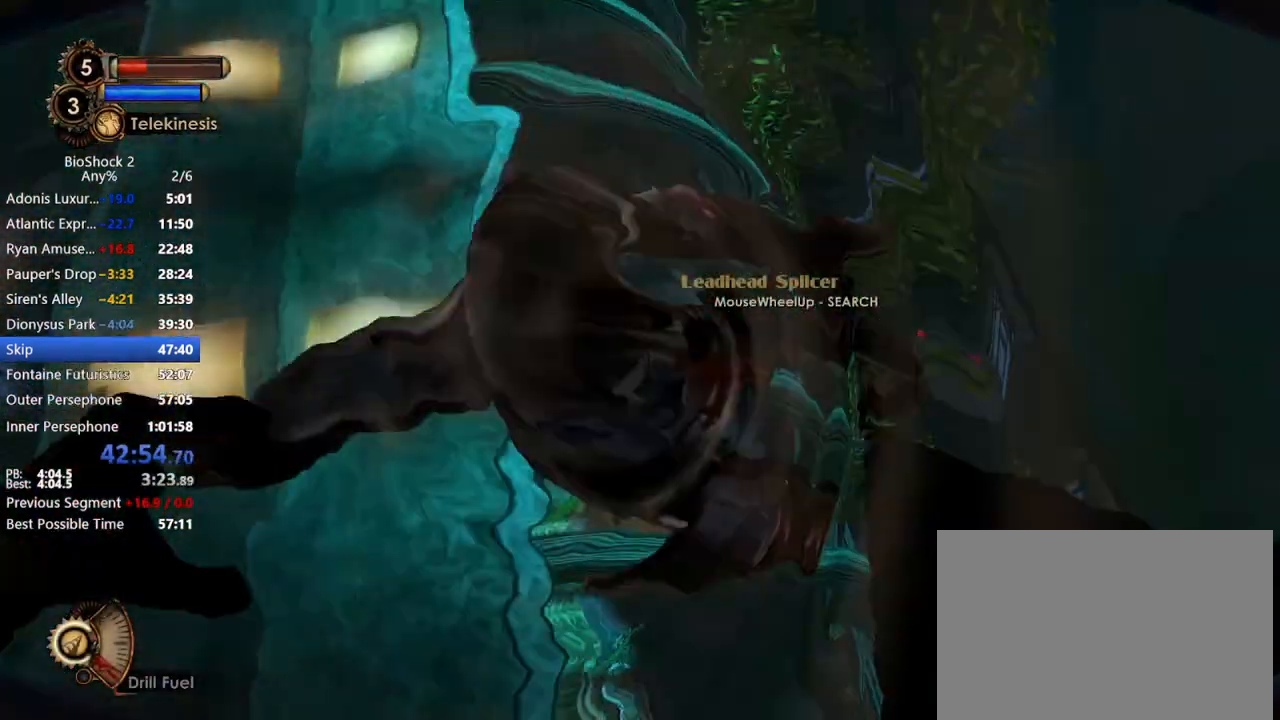
{"keys": [], "mouse": ["right"], "events": []}
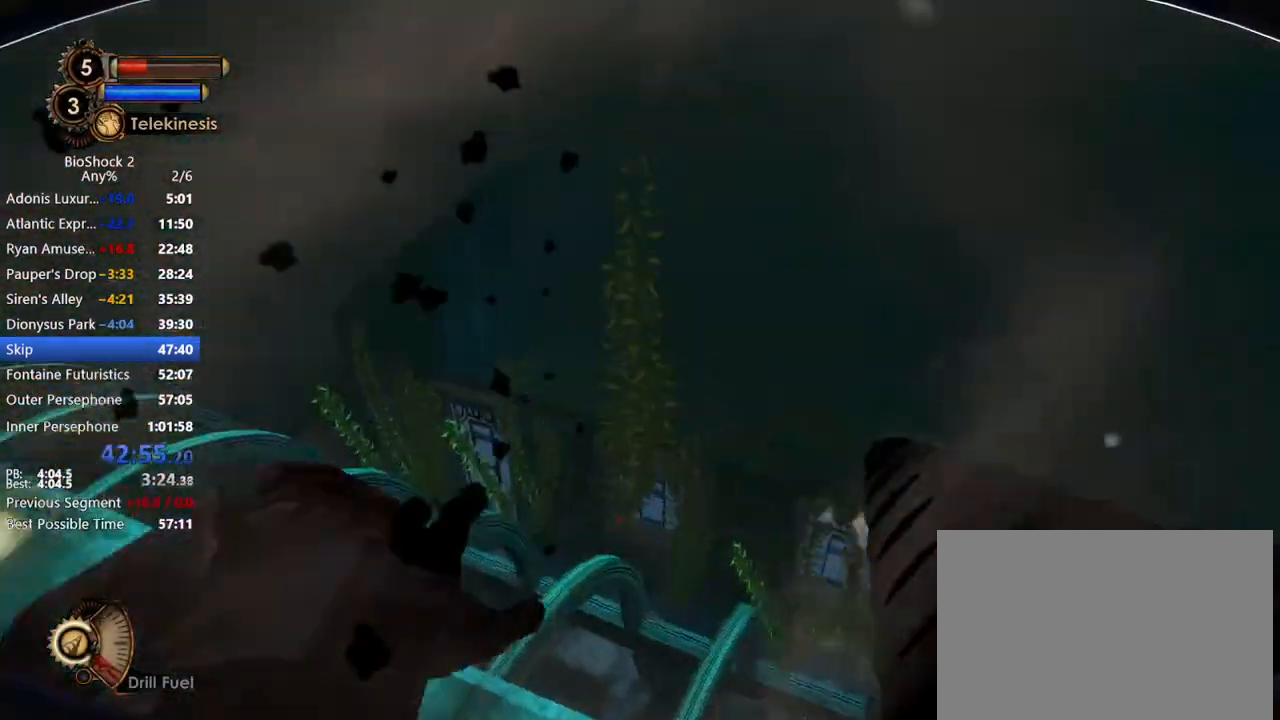
{"keys": [], "mouse": ["right"], "events": []}
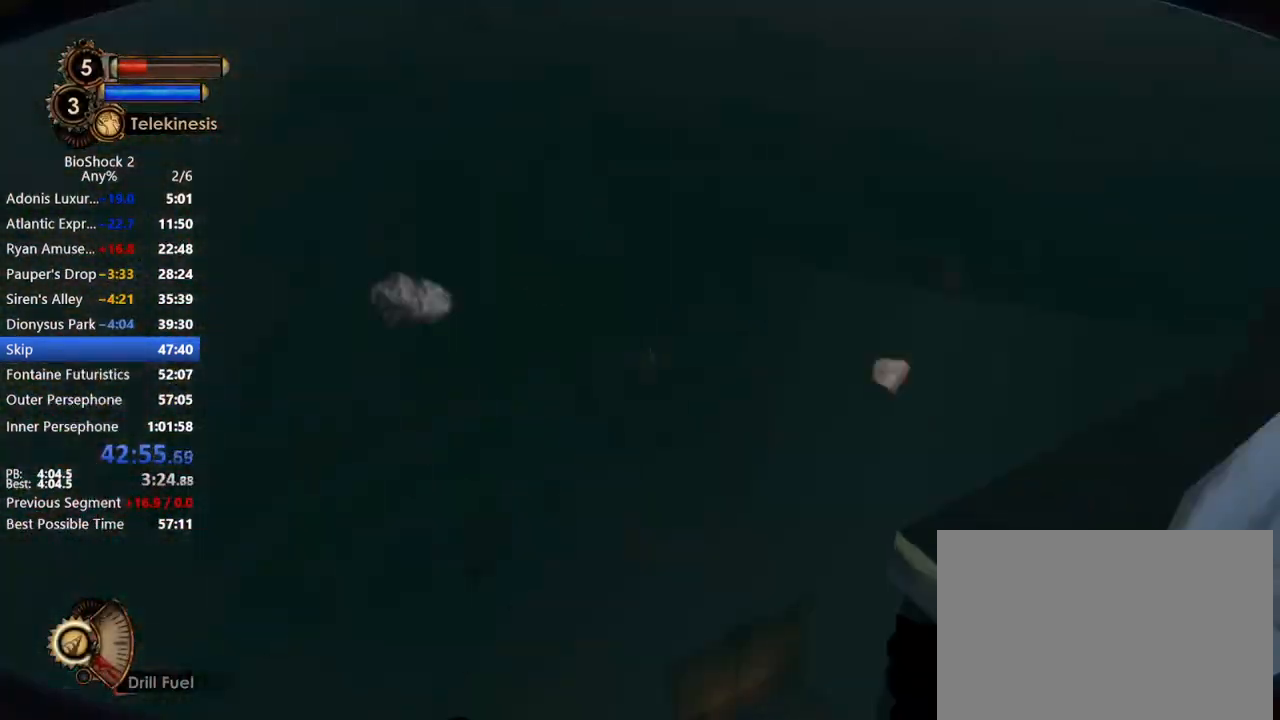
{"keys": [], "mouse": ["right"], "events": []}
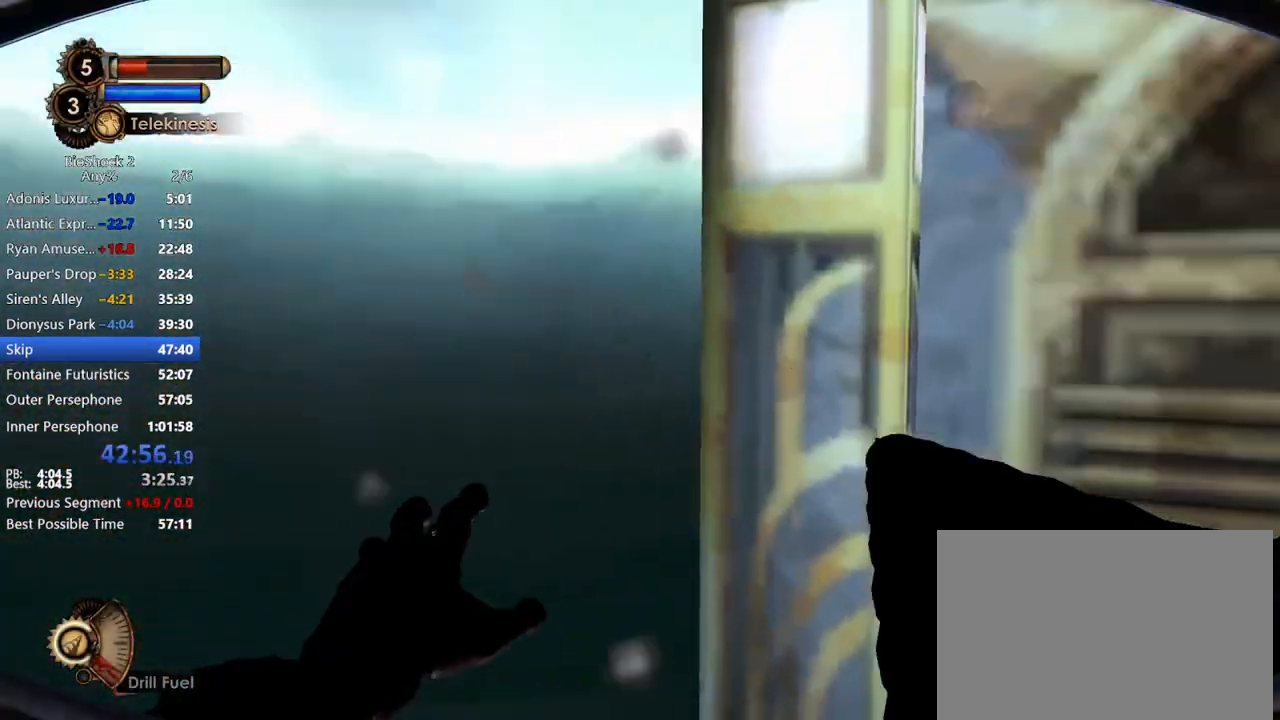
{"keys": [], "mouse": ["right"], "events": []}
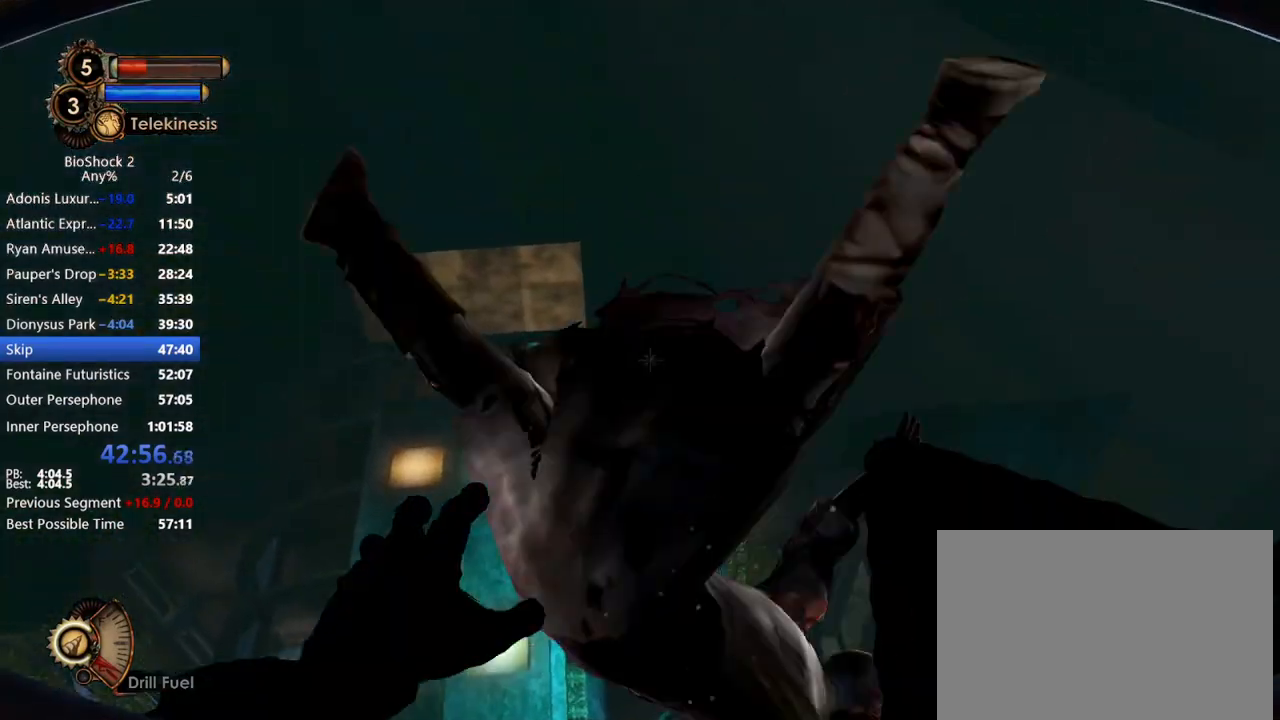
{"keys": [], "mouse": ["right"], "events": []}
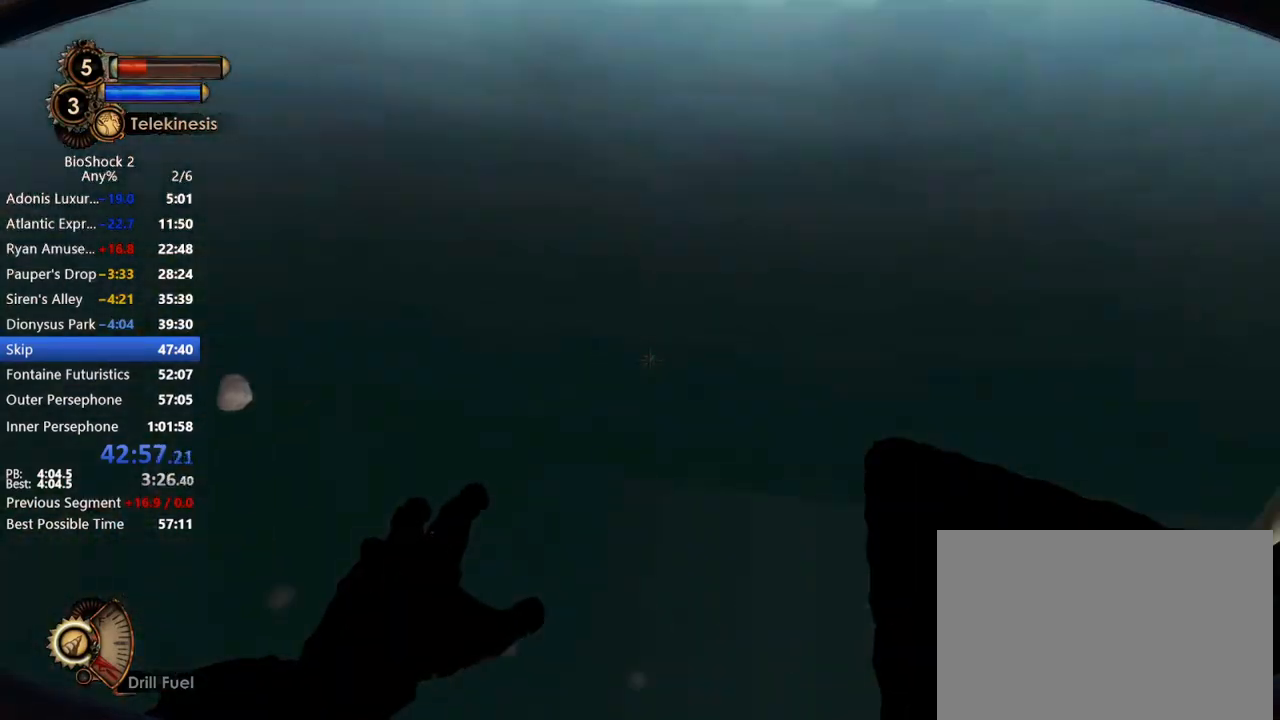
{"keys": [], "mouse": [], "events": [[300, "mouse_right", "up"]]}
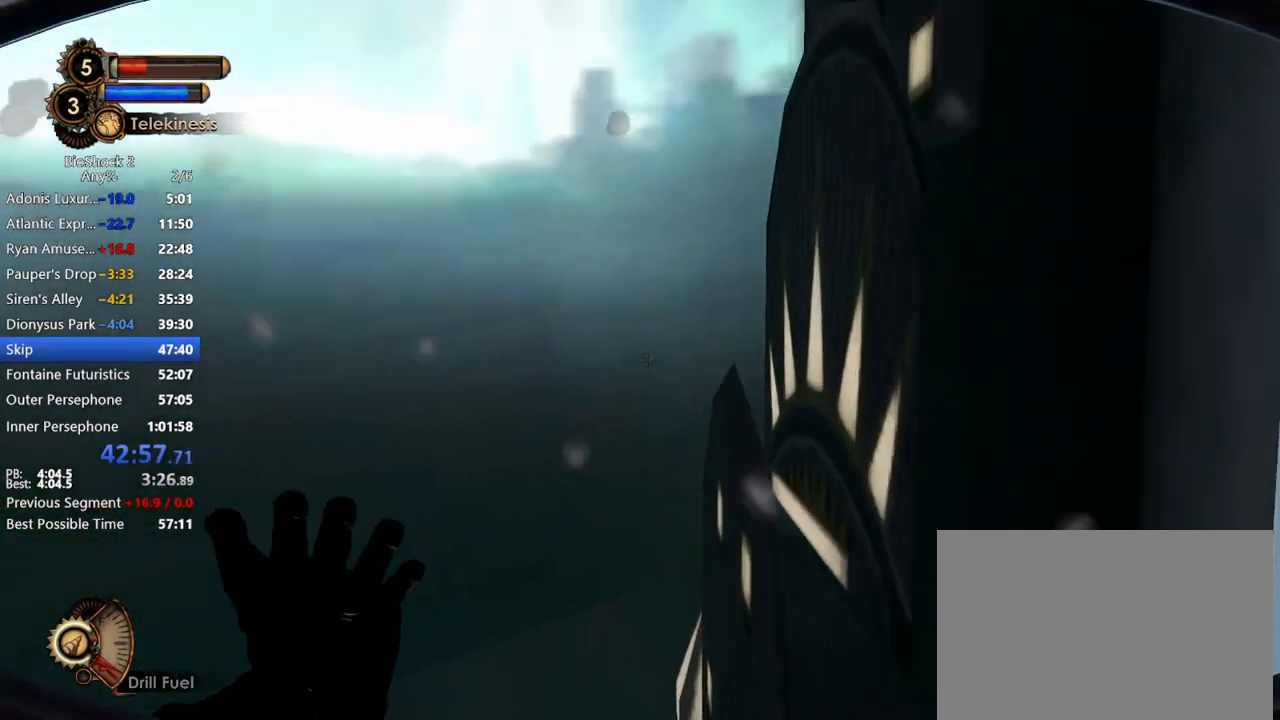
{"keys": [], "mouse": [], "events": []}
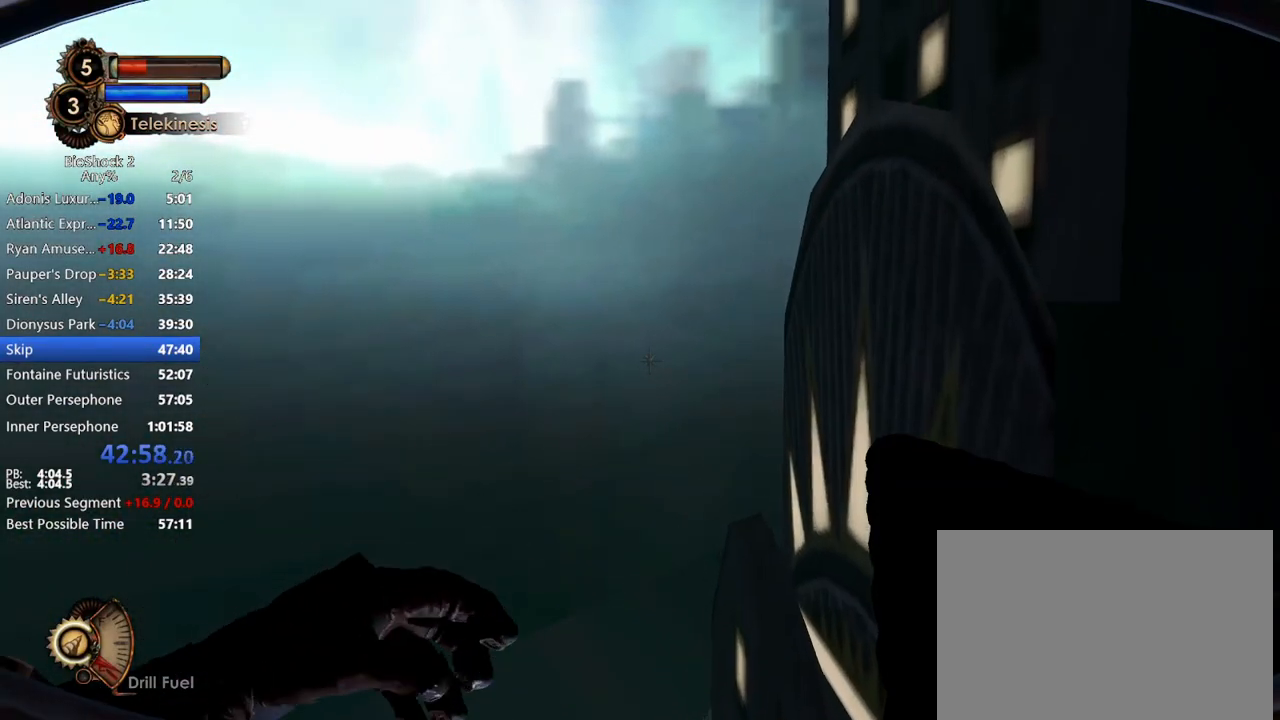
{"keys": [], "mouse": ["right"], "events": [[383, "mouse_right", "down"]]}
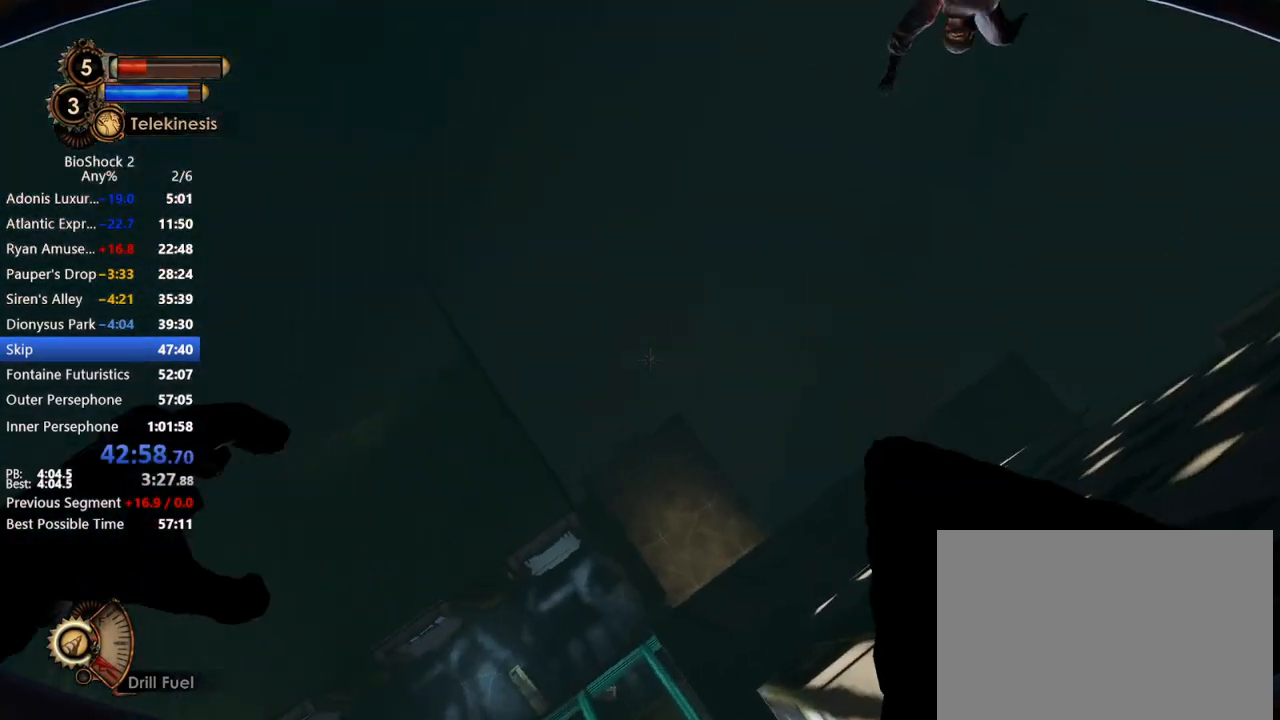
{"keys": [], "mouse": ["right"], "events": []}
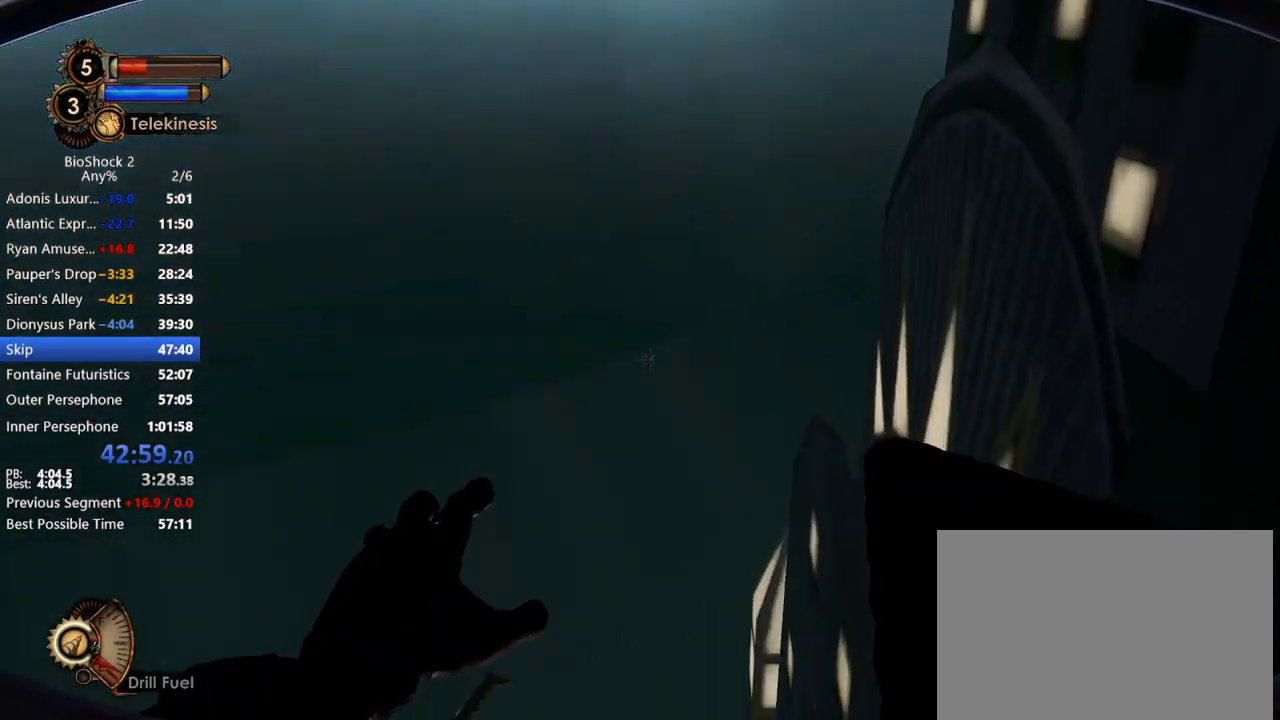
{"keys": [], "mouse": ["right"], "events": [[133, "mouse_right", "up"], [367, "mouse_right", "down"]]}
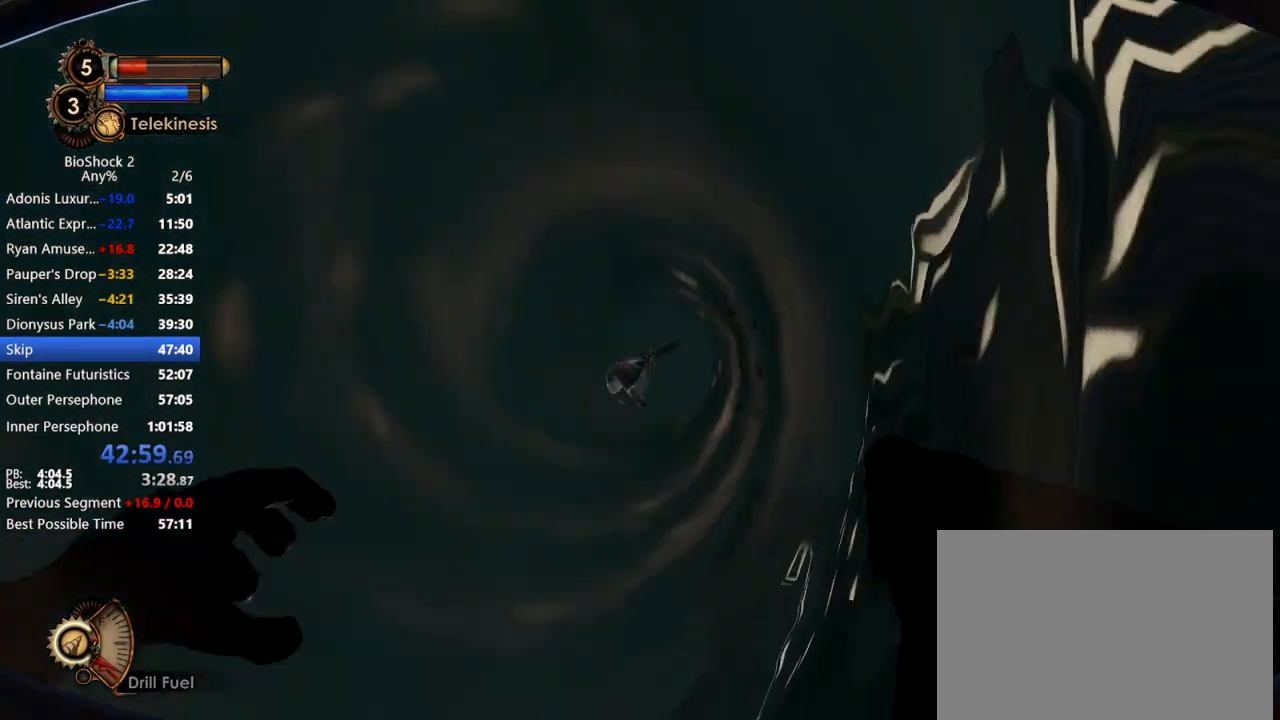
{"keys": [], "mouse": ["right"], "events": []}
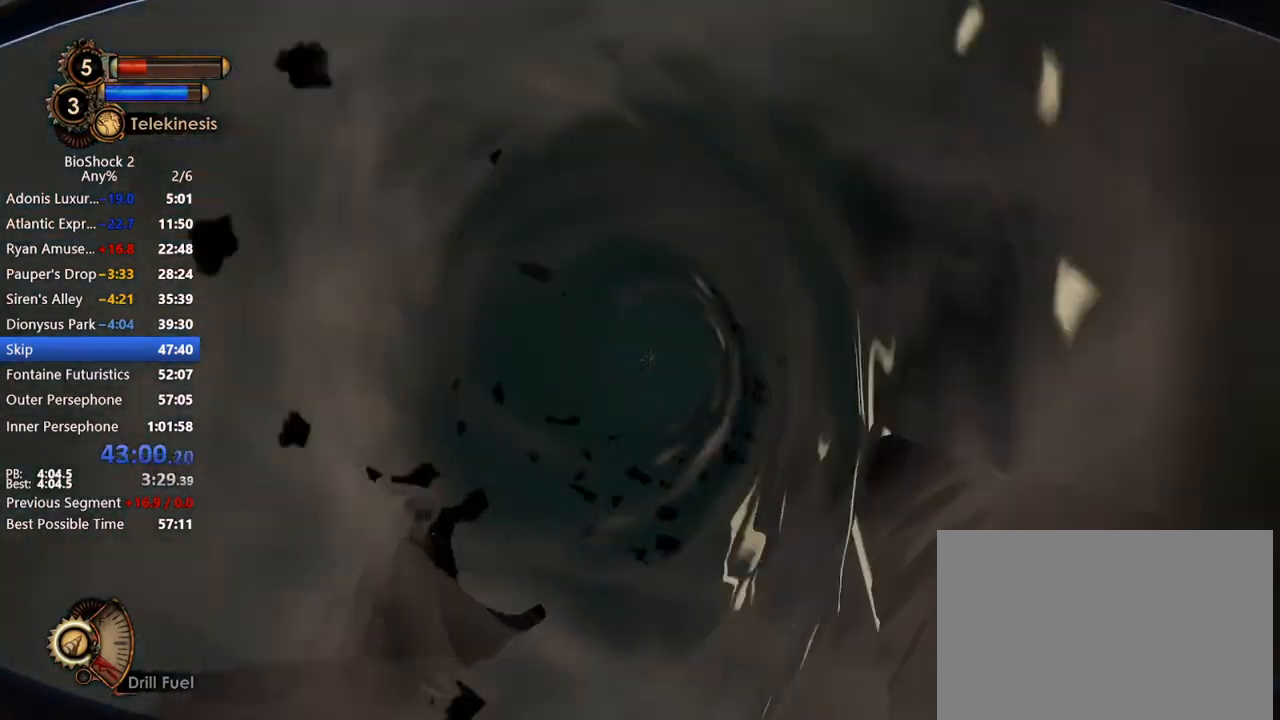
{"keys": [], "mouse": ["right"], "events": []}
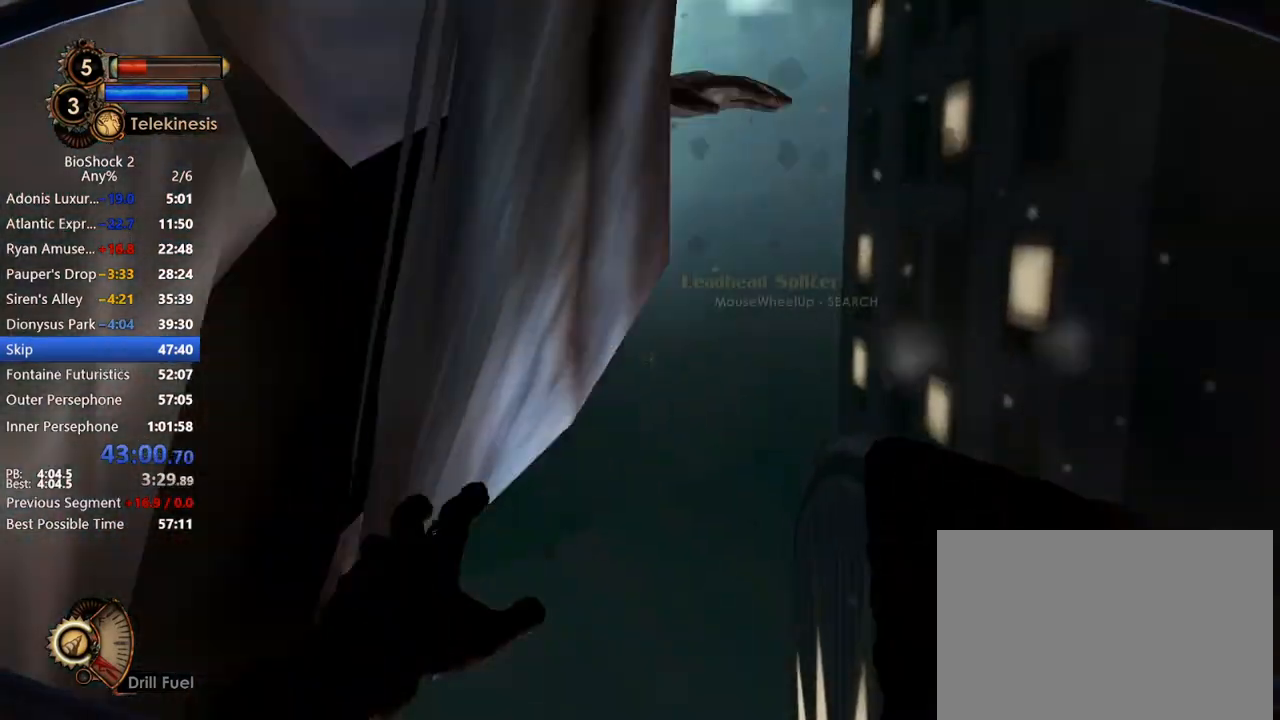
{"keys": [], "mouse": [], "events": [[83, "mouse_right", "up"]]}
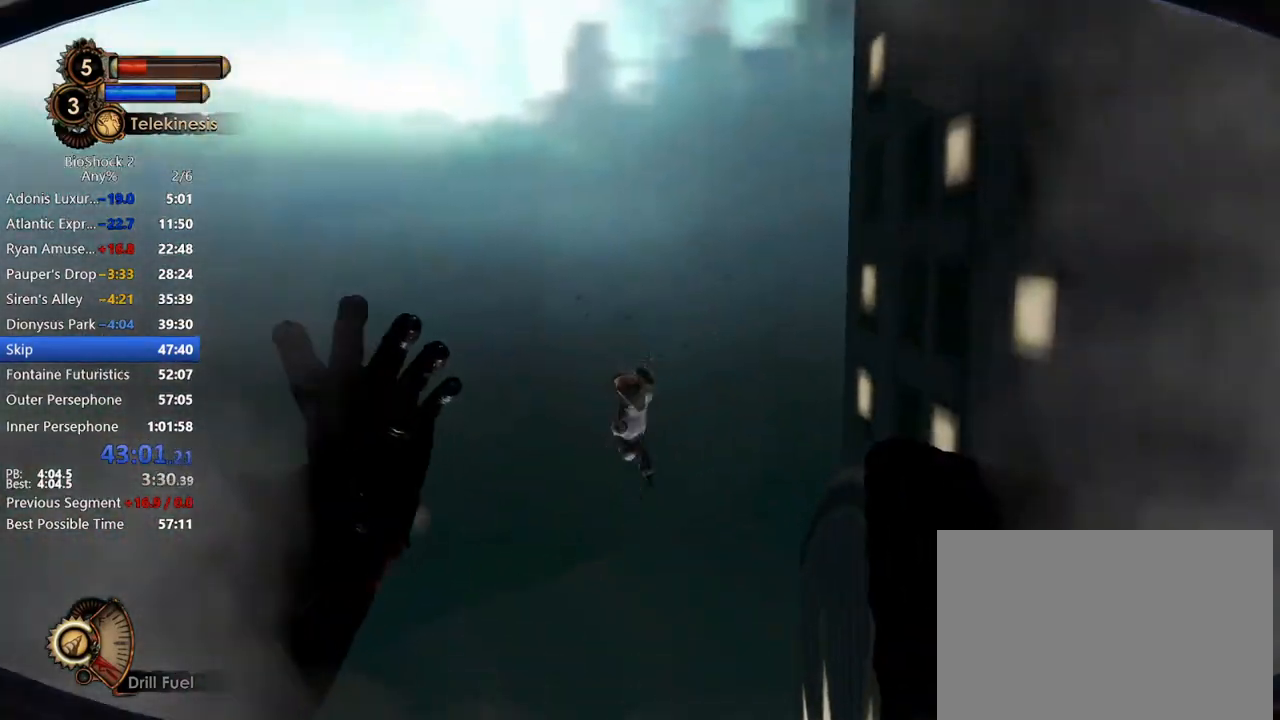
{"keys": [], "mouse": [], "events": []}
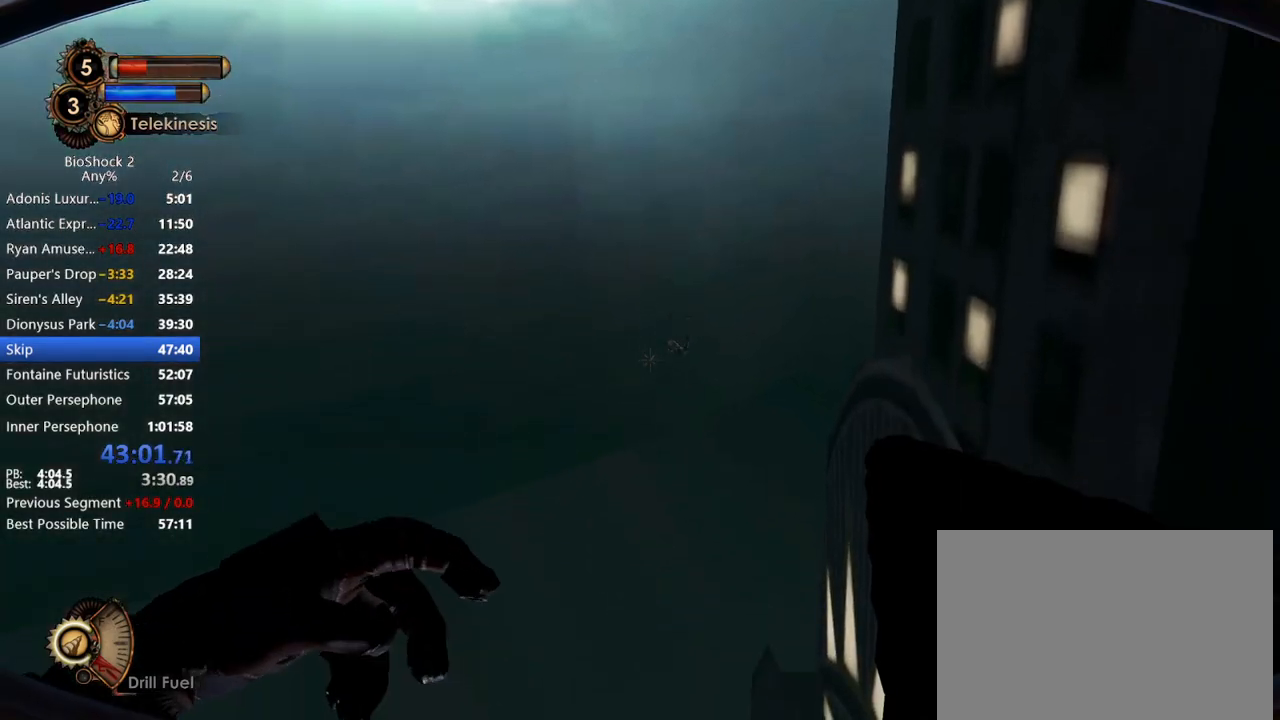
{"keys": [], "mouse": [], "events": []}
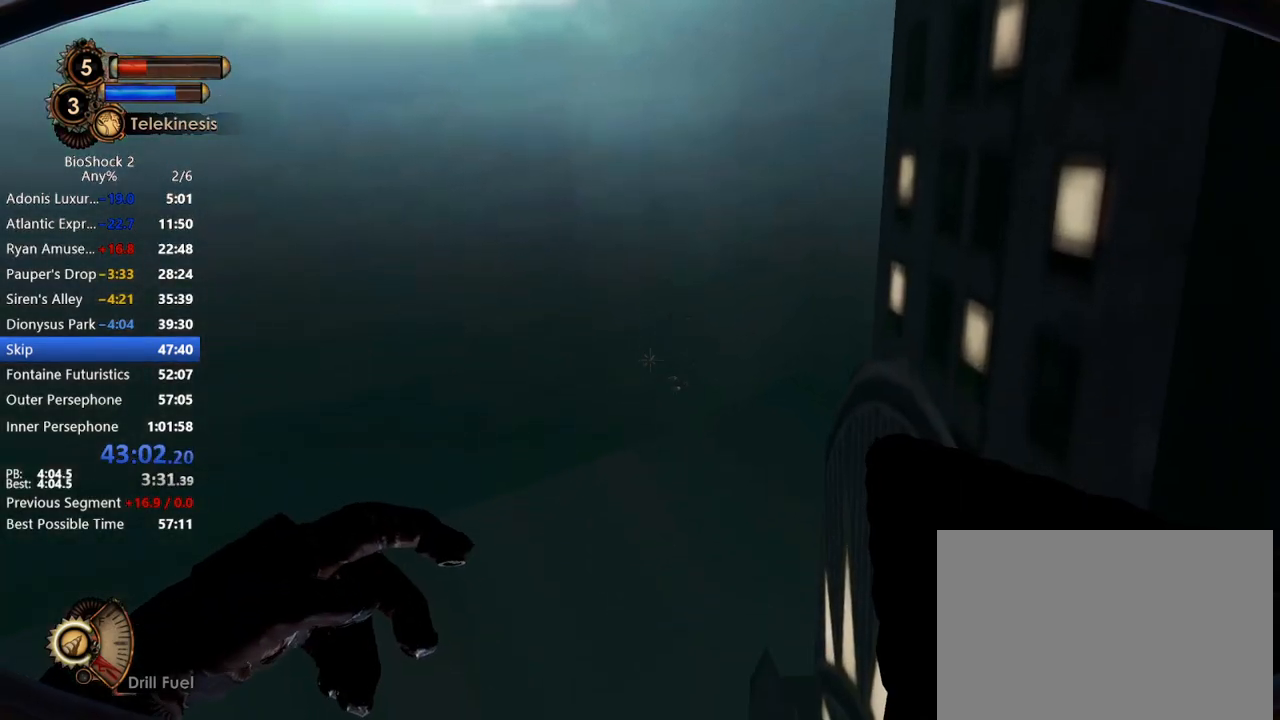
{"keys": [], "mouse": [], "events": []}
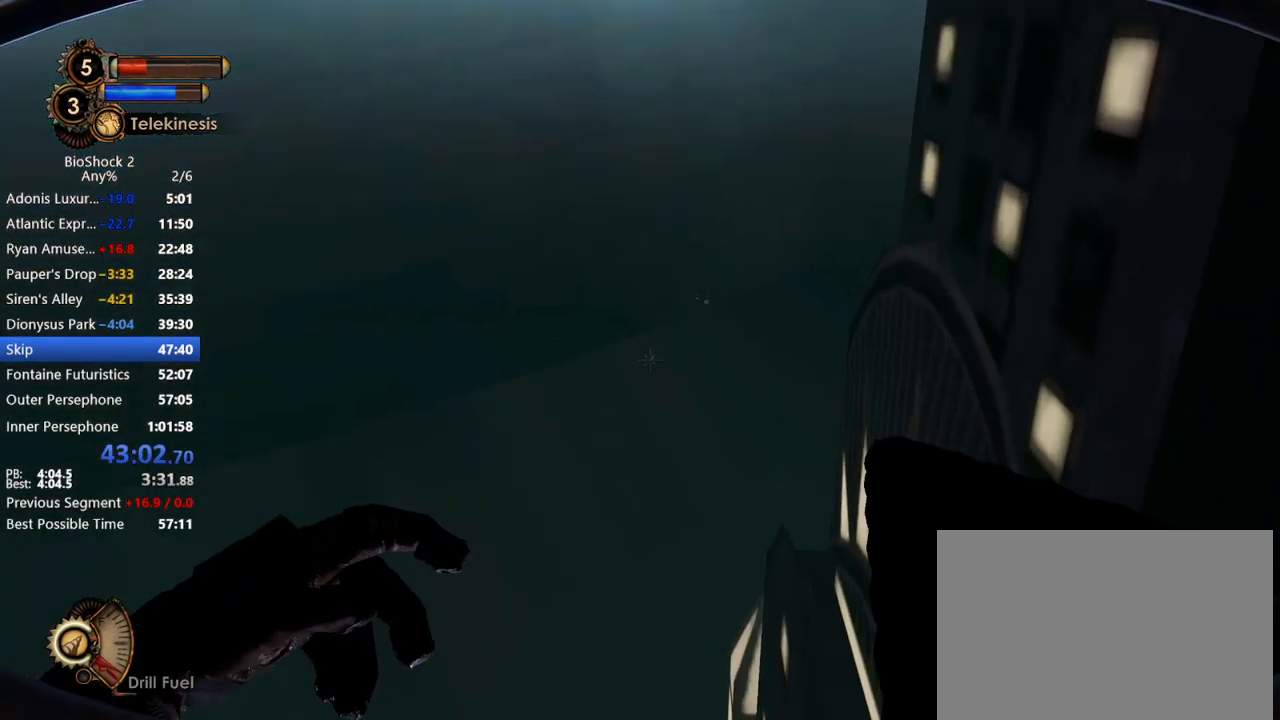
{"keys": [], "mouse": [], "events": []}
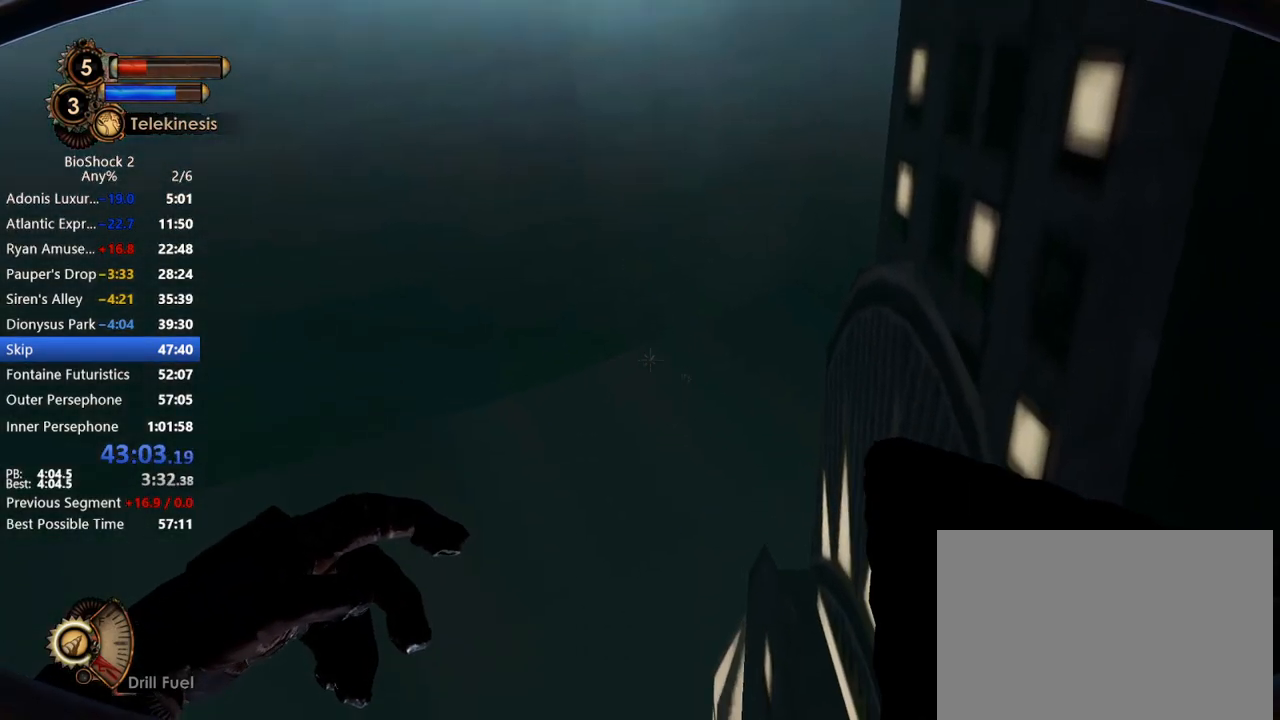
{"keys": [], "mouse": [], "events": [[450, "f3", "down"], [500, "f3", "up"]]}
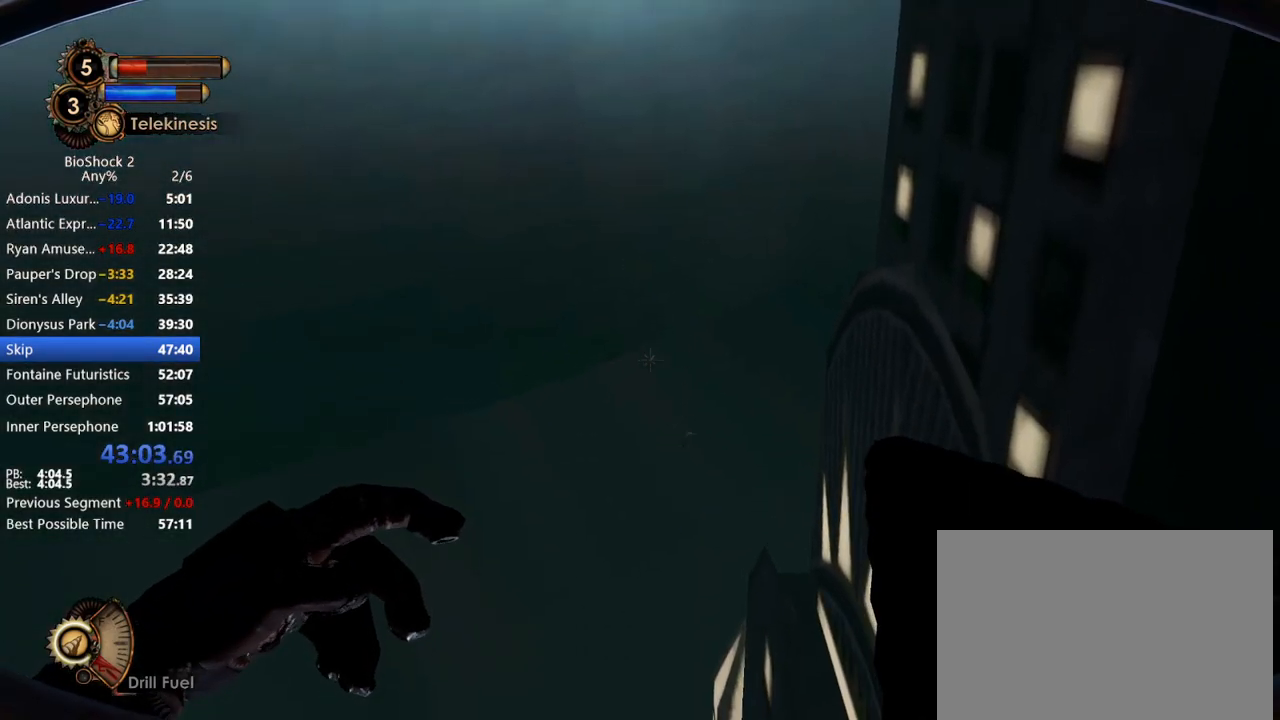
{"keys": [], "mouse": [], "events": []}
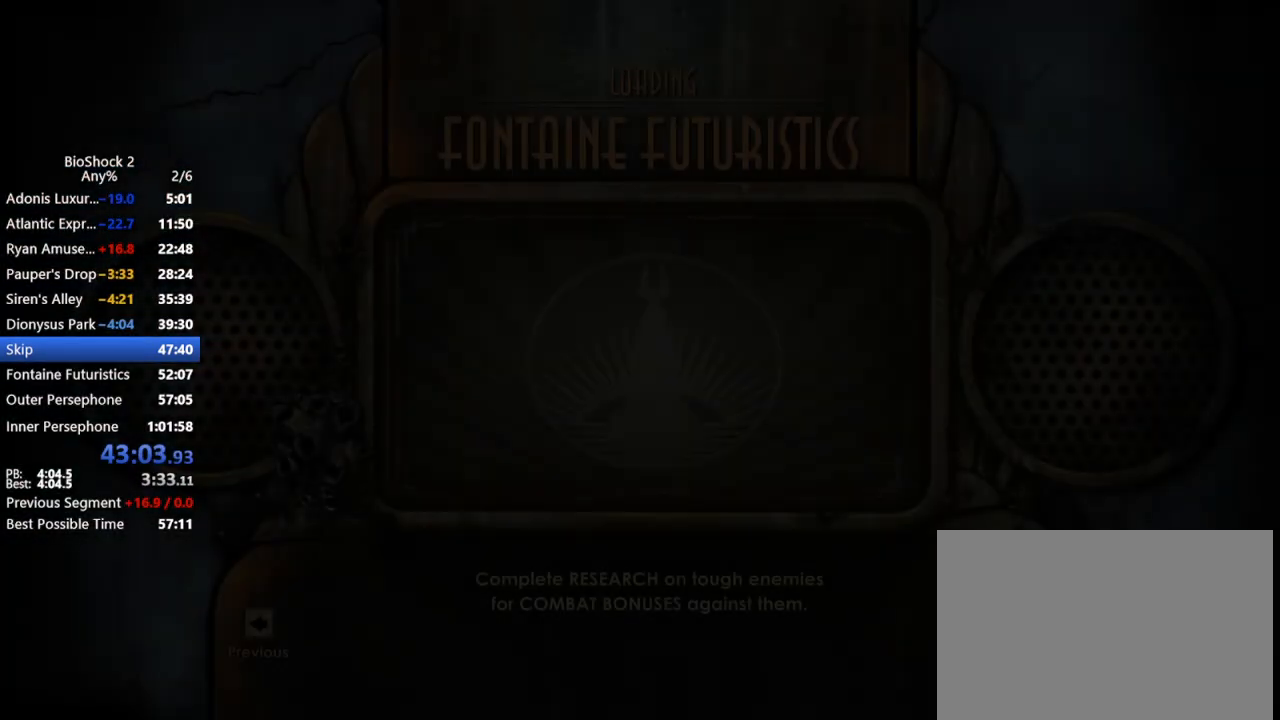
{"keys": [], "mouse": [], "events": []}
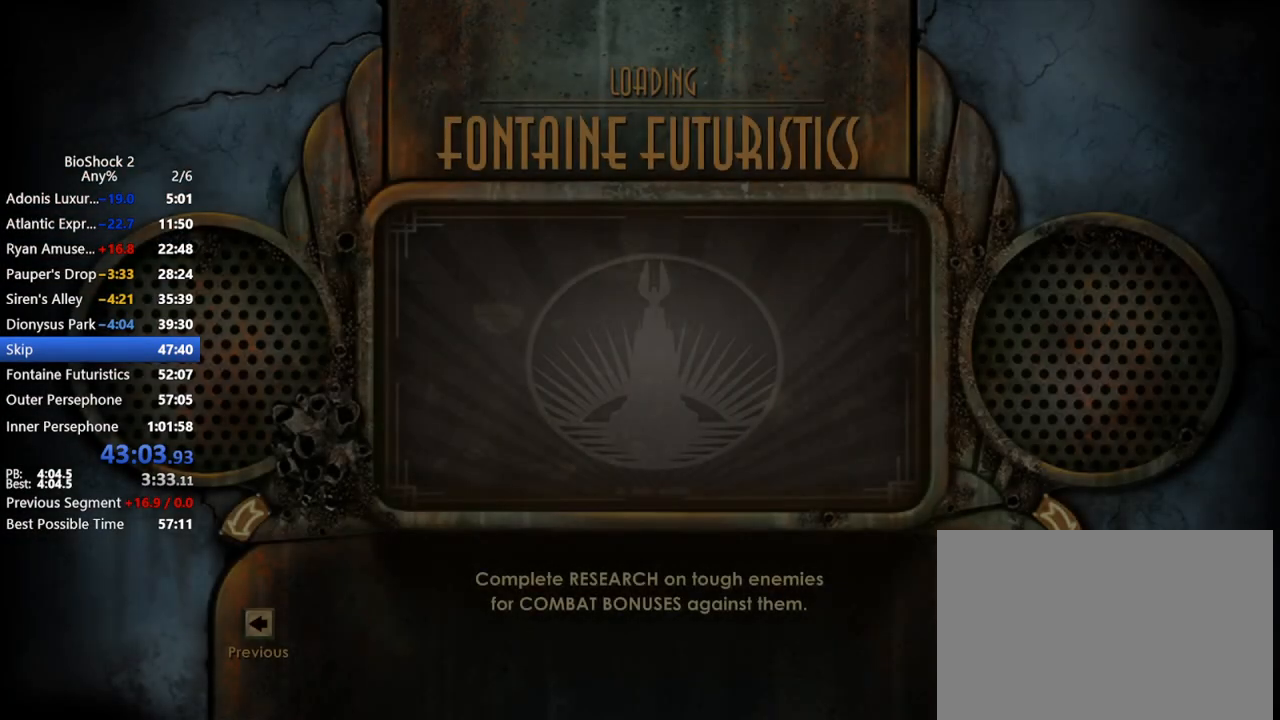
{"keys": [], "mouse": [], "events": []}
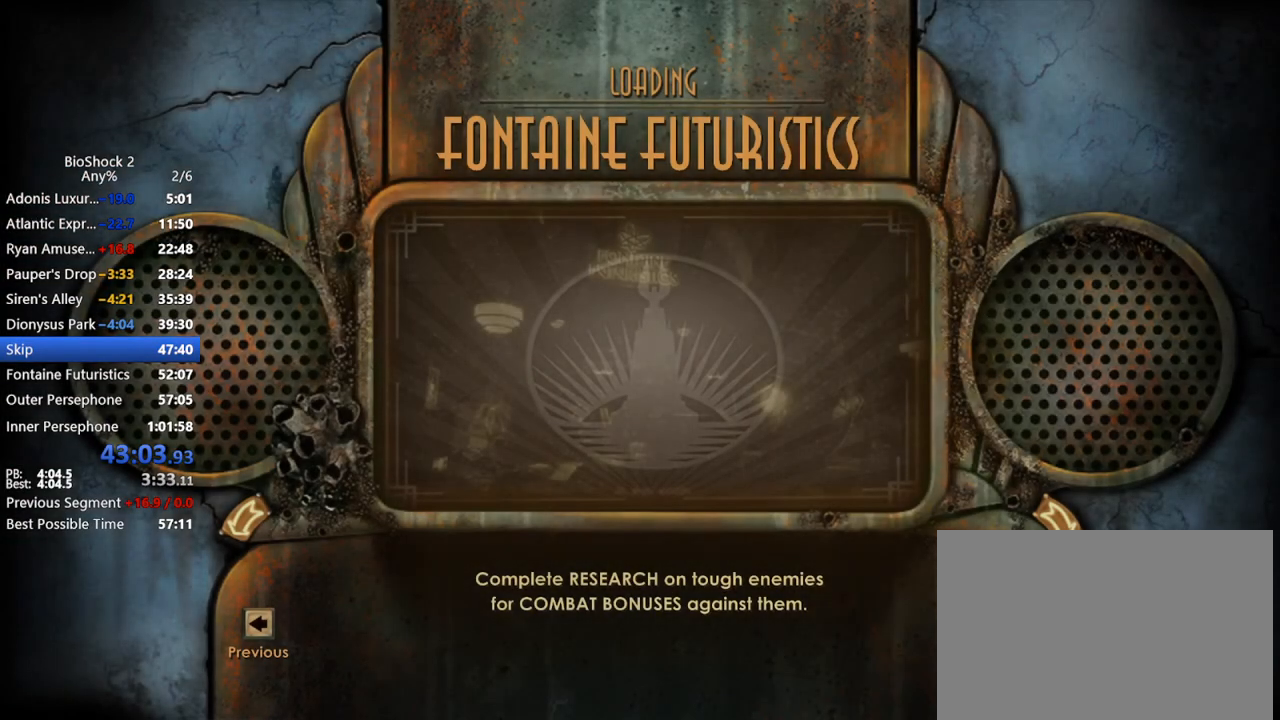
{"keys": [], "mouse": [], "events": []}
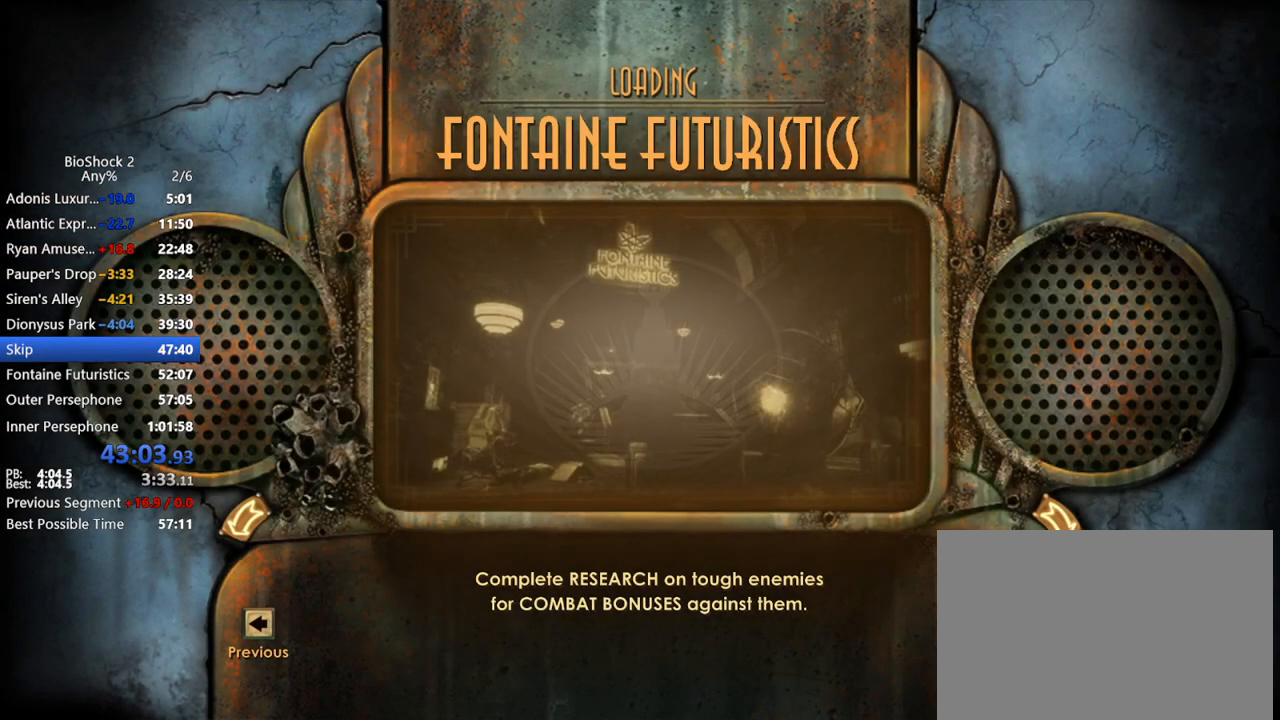
{"keys": [], "mouse": [], "events": []}
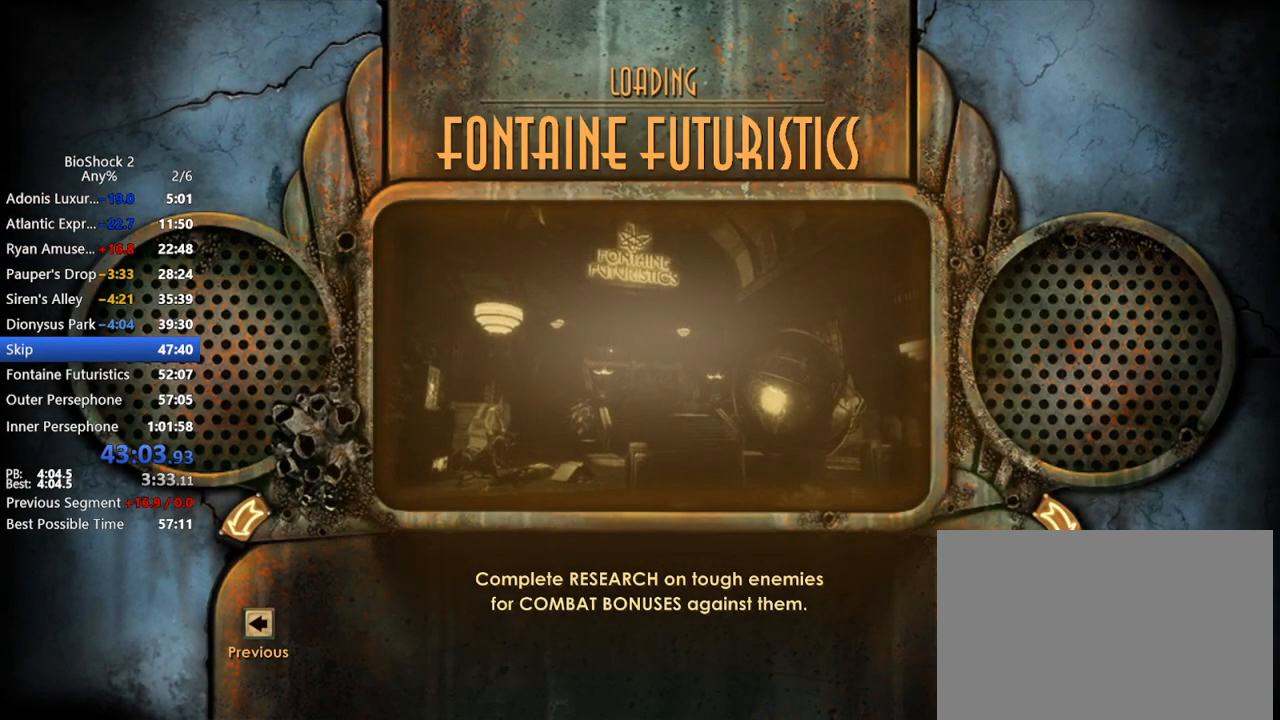
{"keys": ["a"], "mouse": [], "events": [[400, "a", "down"]]}
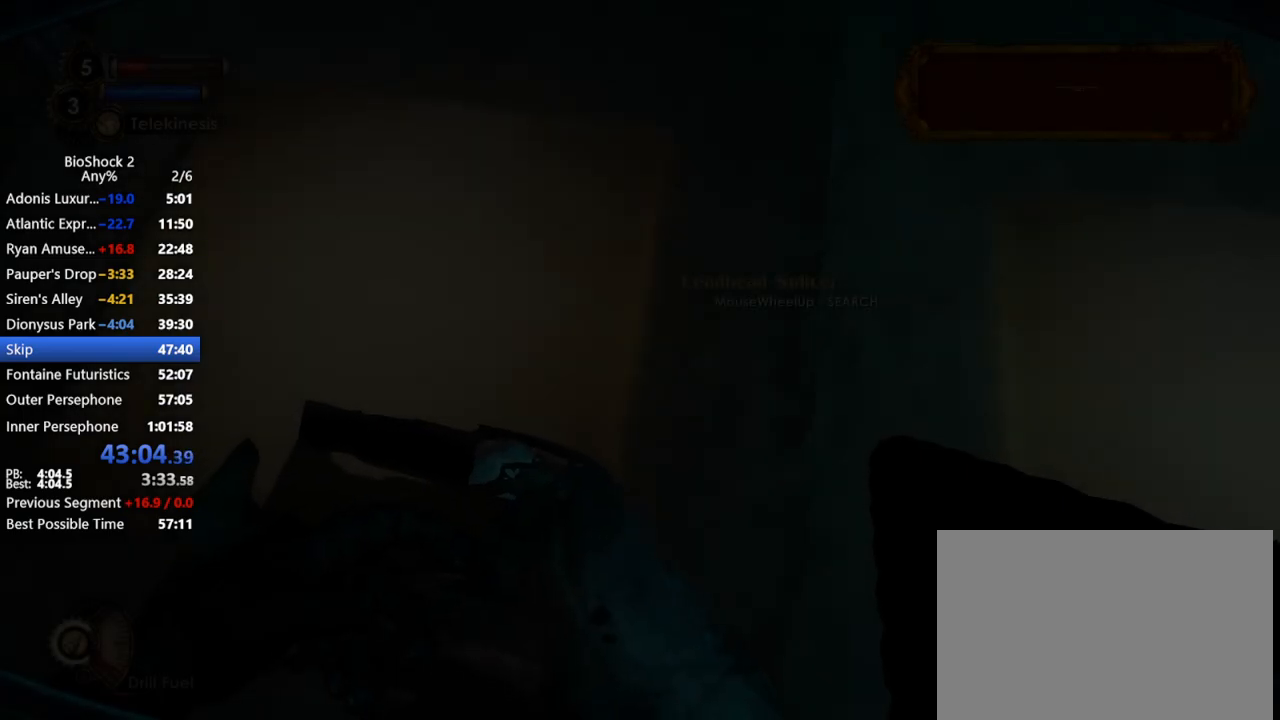
{"keys": ["a"], "mouse": [], "events": [[33, "a", "up"], [217, "a", "down"], [217, "s", "down"], [267, "a", "up"], [317, "s", "up"], [417, "a", "down"]]}
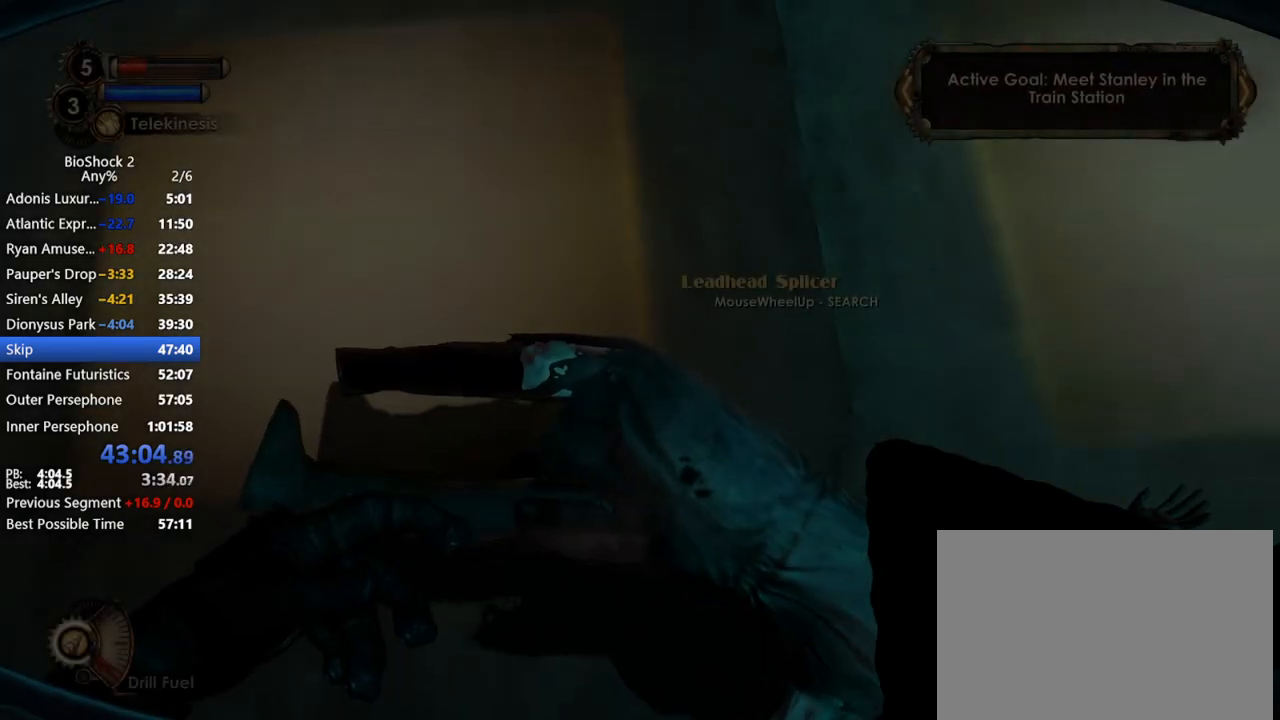
{"keys": [], "mouse": [], "events": [[17, "a", "up"], [150, "w", "down"], [200, "w", "up"], [283, "a", "down"], [383, "a", "up"]]}
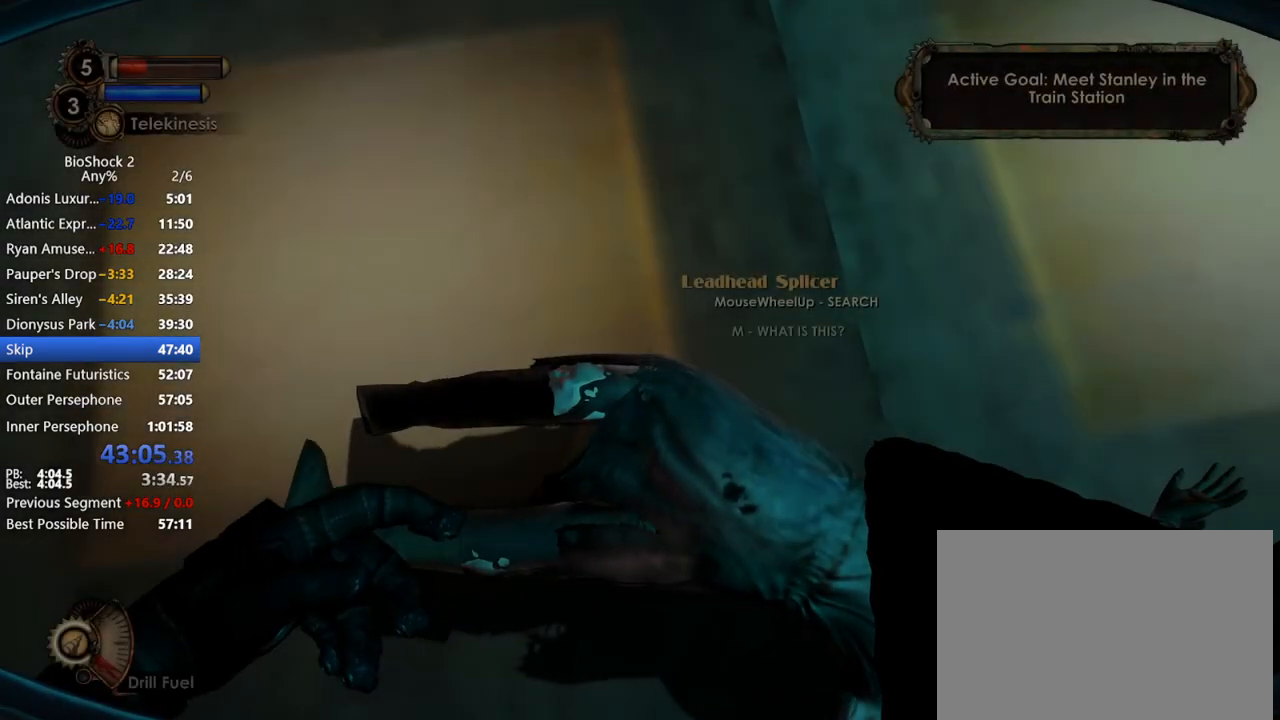
{"keys": [], "mouse": ["right"], "events": [[67, "mouse_right", "down"]]}
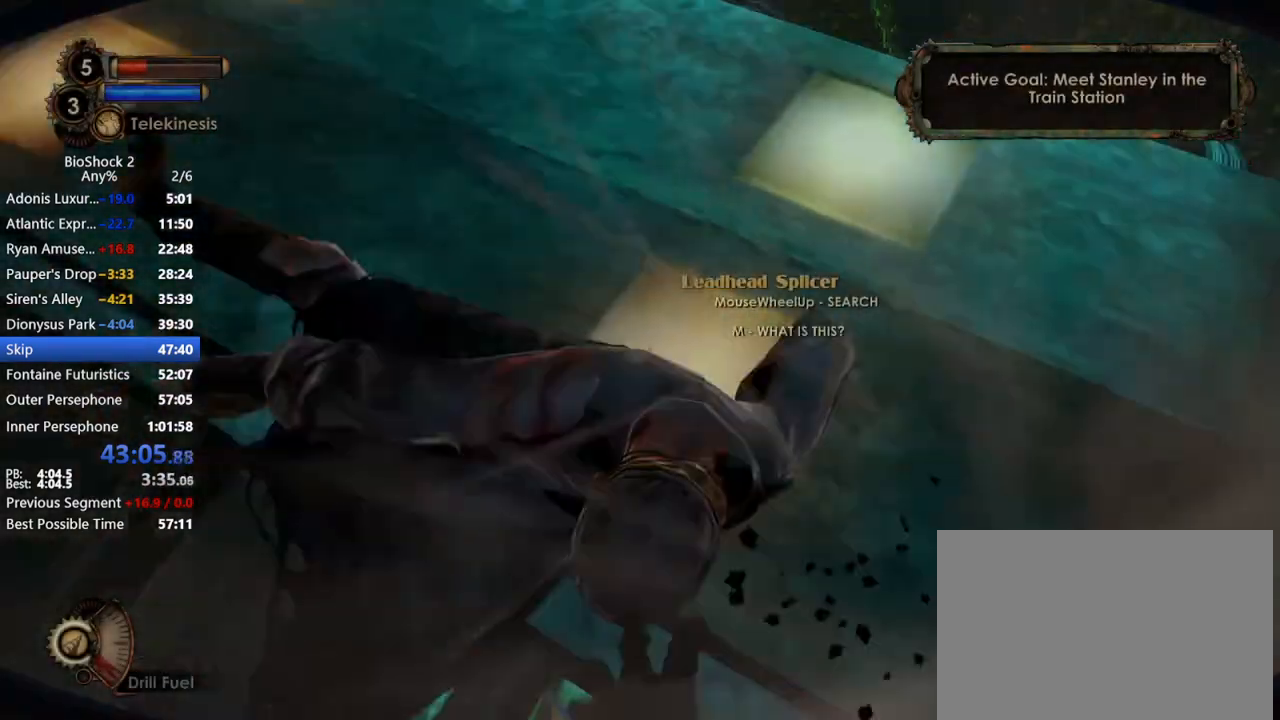
{"keys": [], "mouse": ["right"], "events": []}
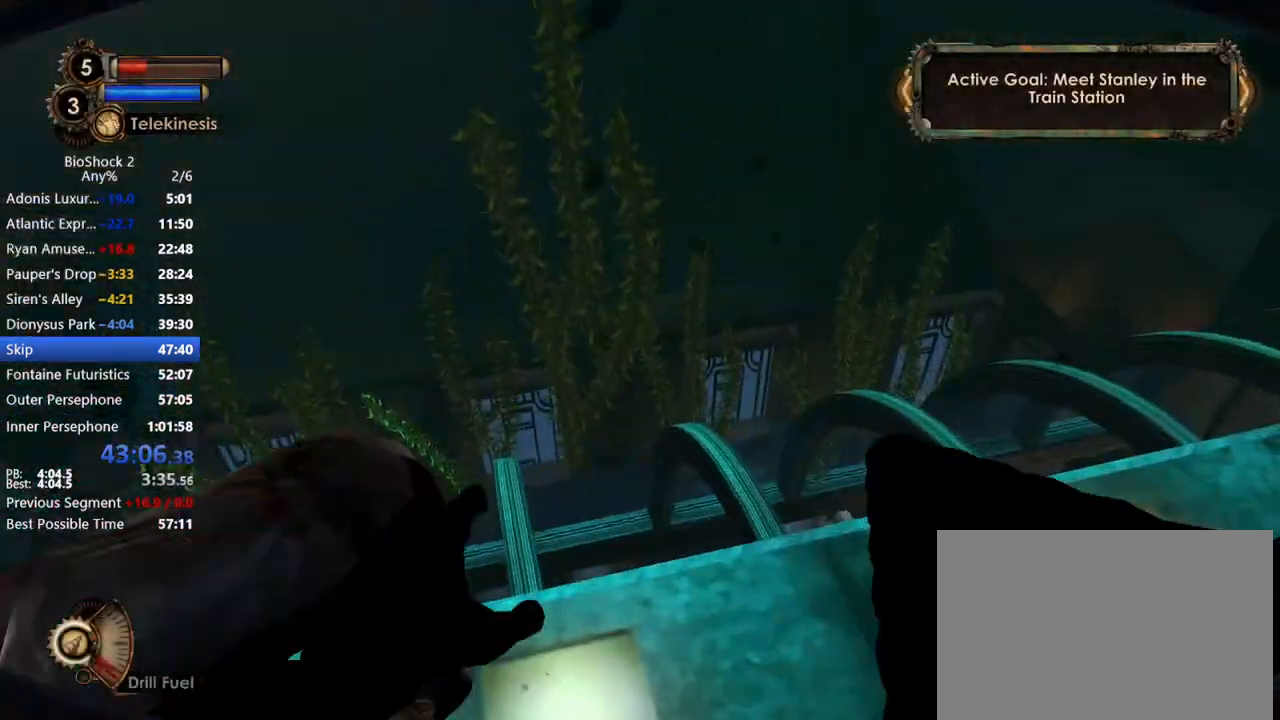
{"keys": [], "mouse": ["right"], "events": []}